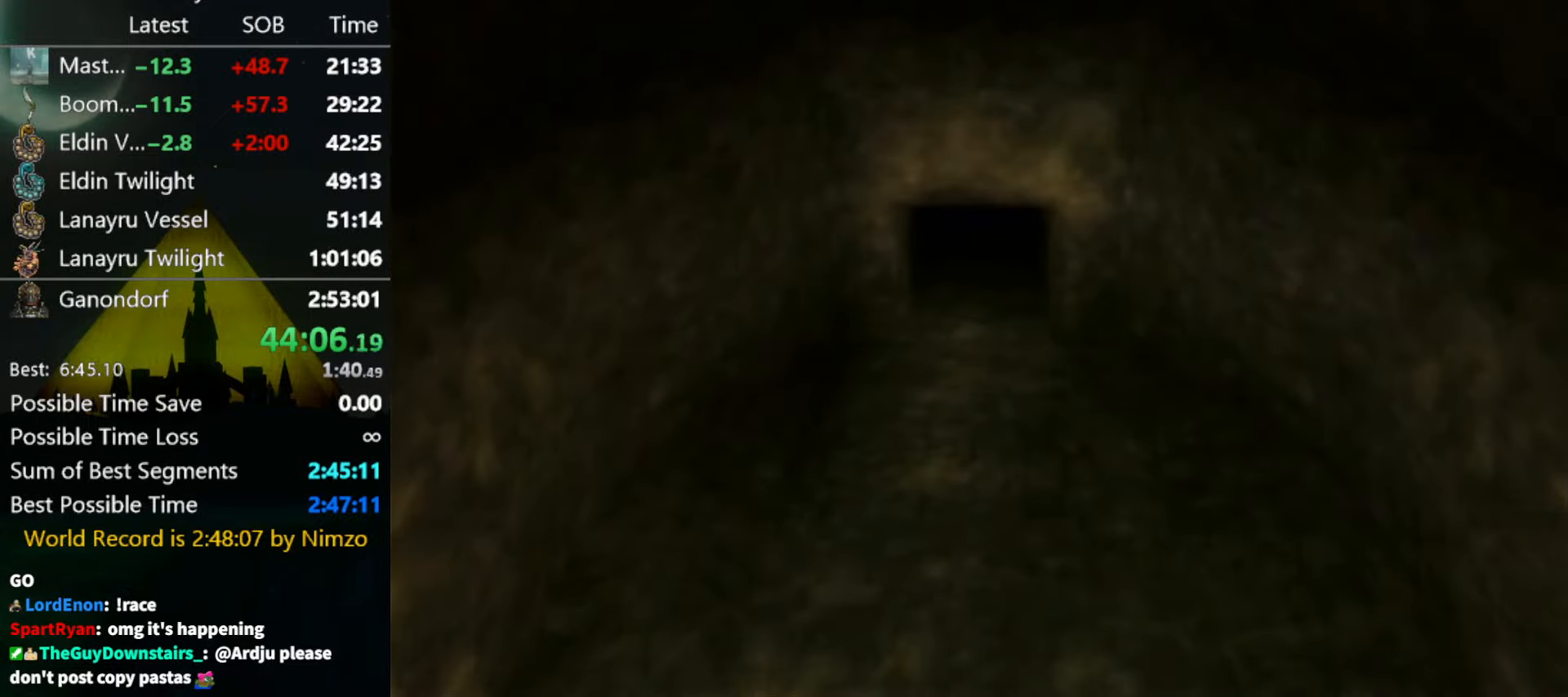
Gameplay with a controller (Nintendo layout); each line is a JSON object with the inputs held at the frame after it. "events" lists button and stick changes between this image and that frame as [ms after this image, input, new state], when the widget could be followed in between. Not read: L3 R3.
{"buttons": [], "left_stick": "center", "right_stick": "center", "events": []}
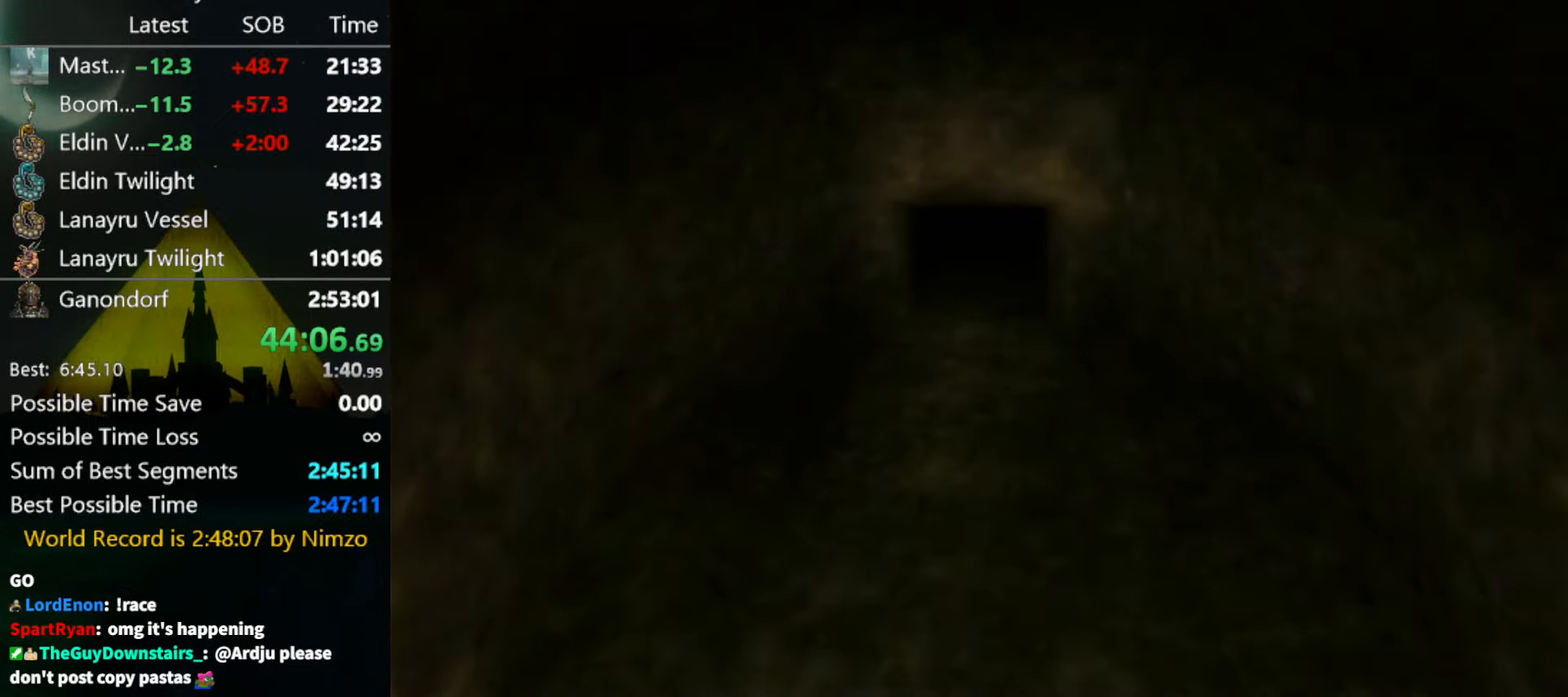
{"buttons": [], "left_stick": "center", "right_stick": "center", "events": []}
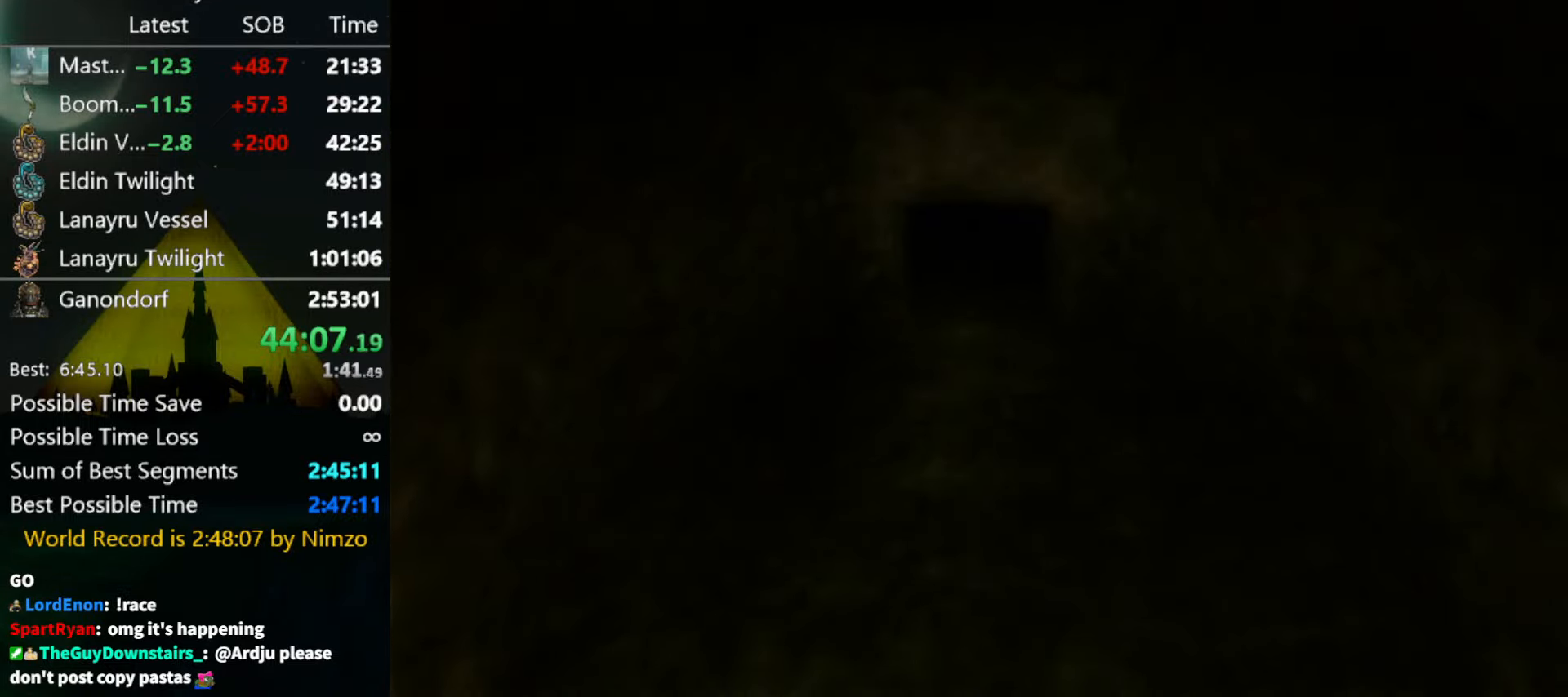
{"buttons": [], "left_stick": "center", "right_stick": "center", "events": []}
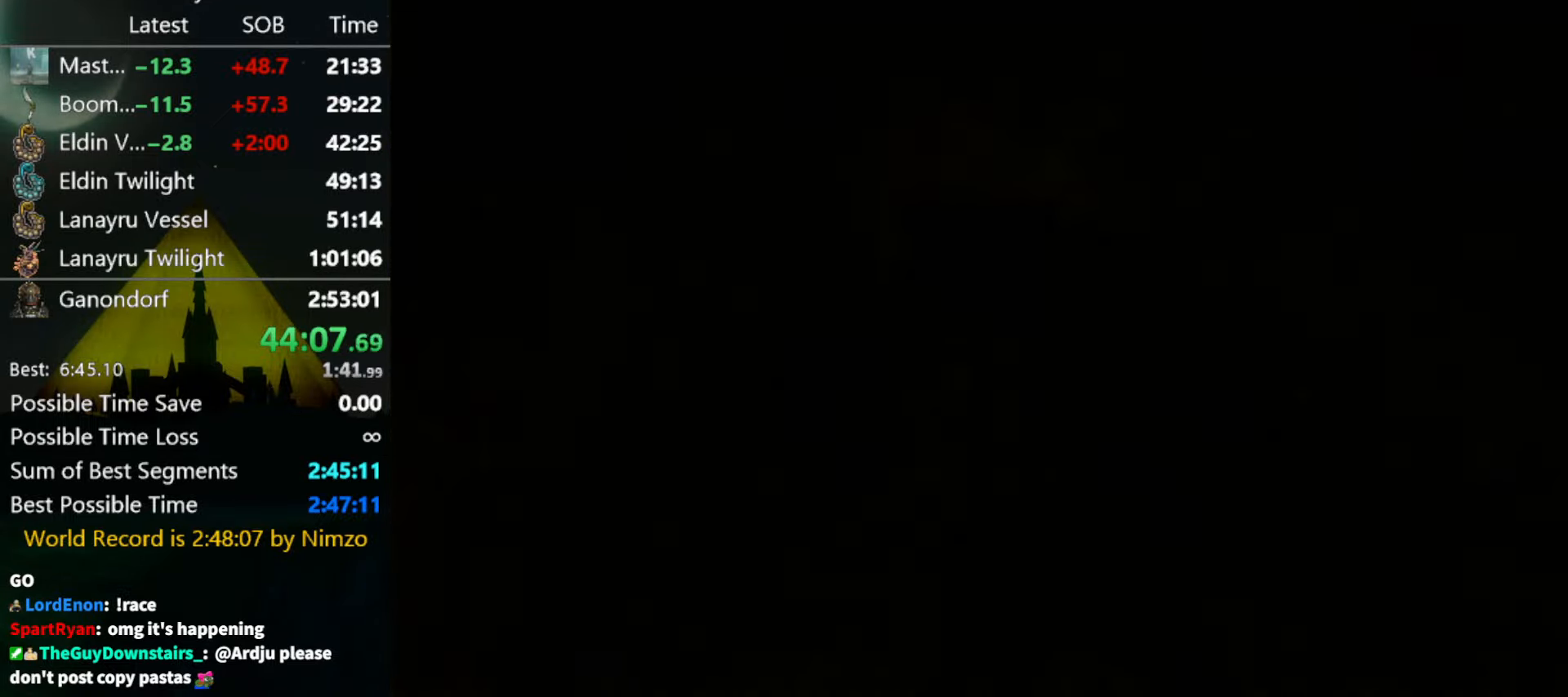
{"buttons": [], "left_stick": "center", "right_stick": "center", "events": []}
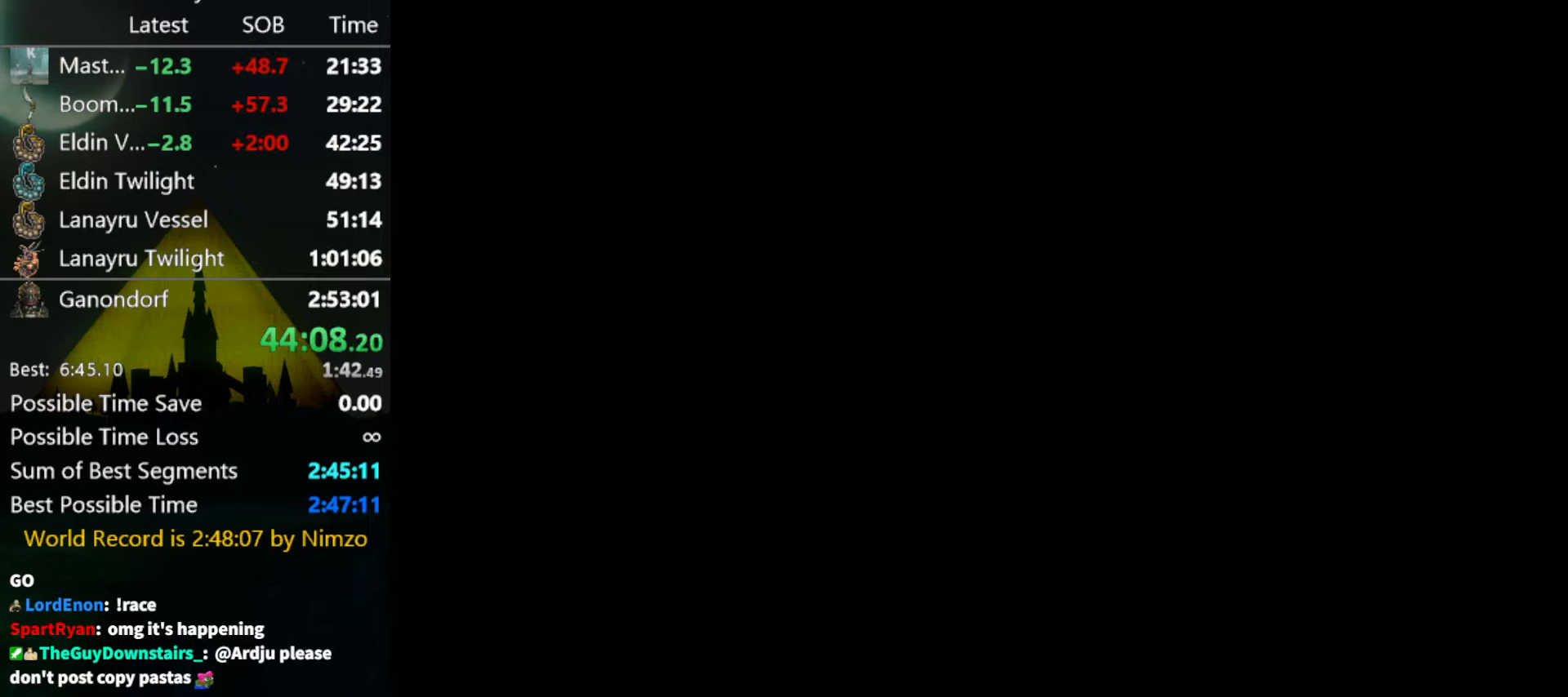
{"buttons": [], "left_stick": "center", "right_stick": "center", "events": []}
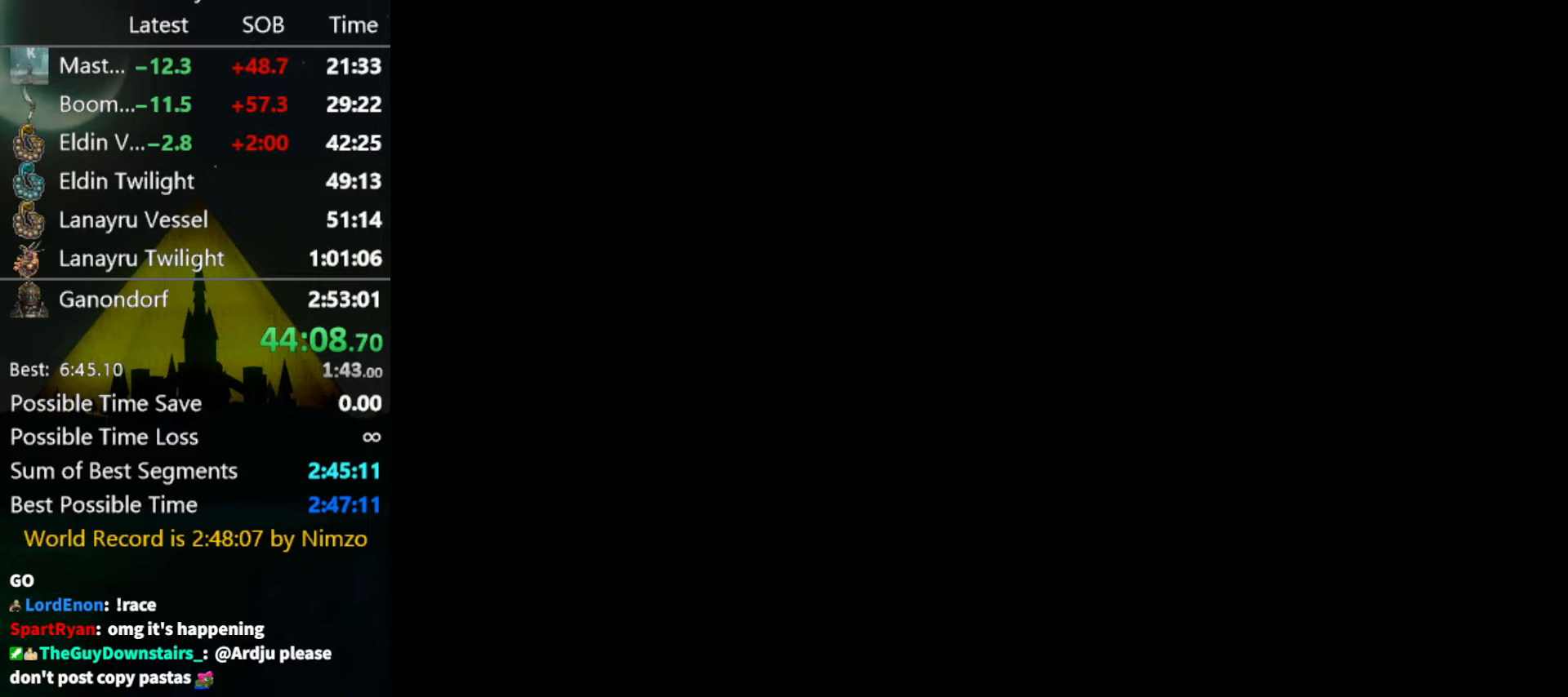
{"buttons": [], "left_stick": "center", "right_stick": "center", "events": []}
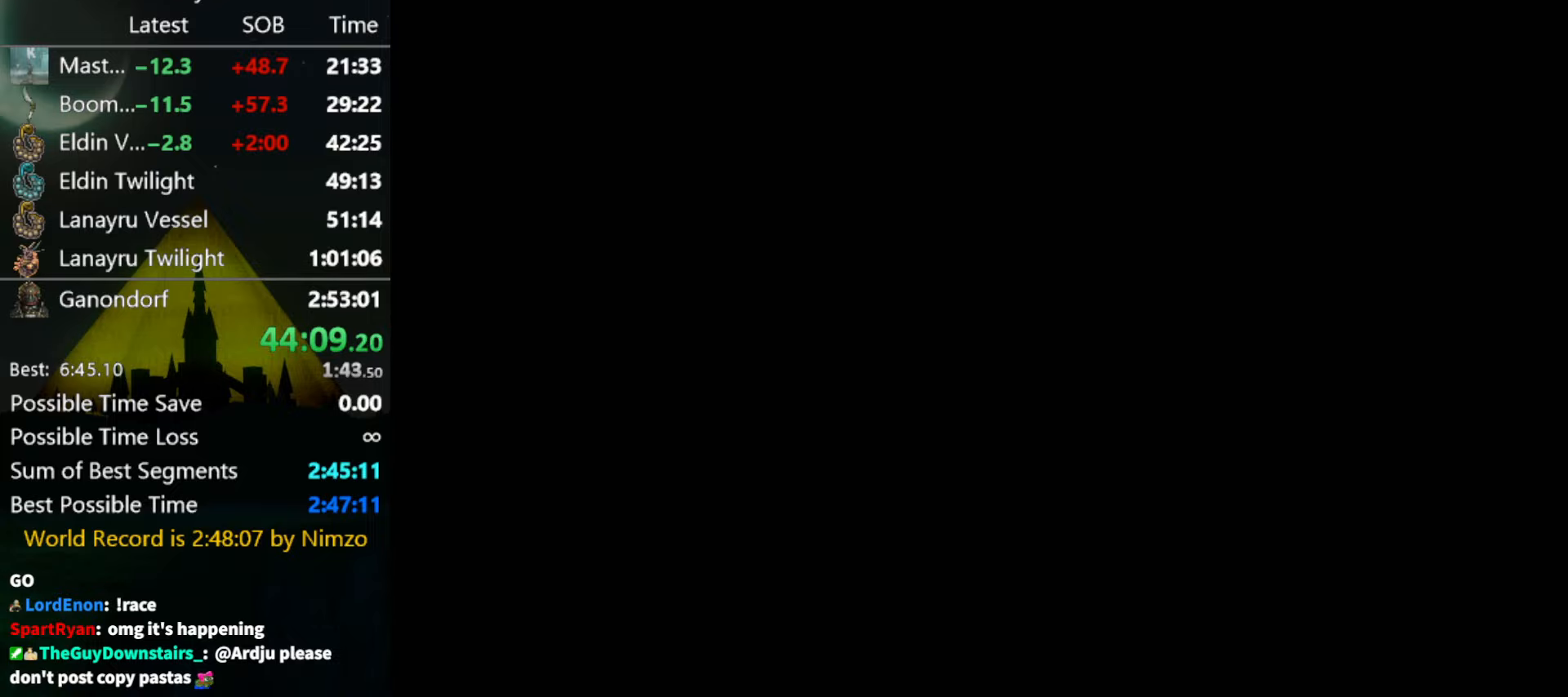
{"buttons": [], "left_stick": "up-left", "right_stick": "center", "events": [[167, "left_stick", "up-left"]]}
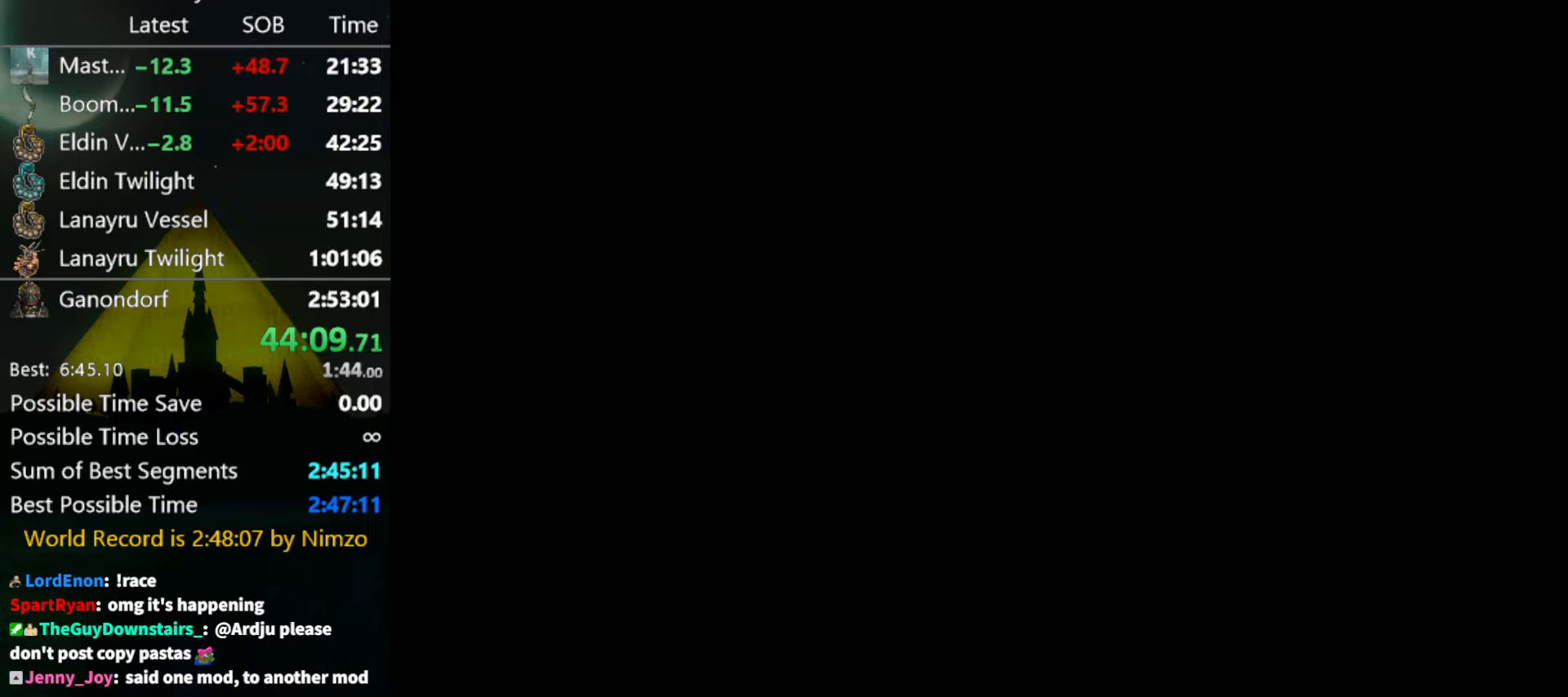
{"buttons": [], "left_stick": "up-left", "right_stick": "center", "events": []}
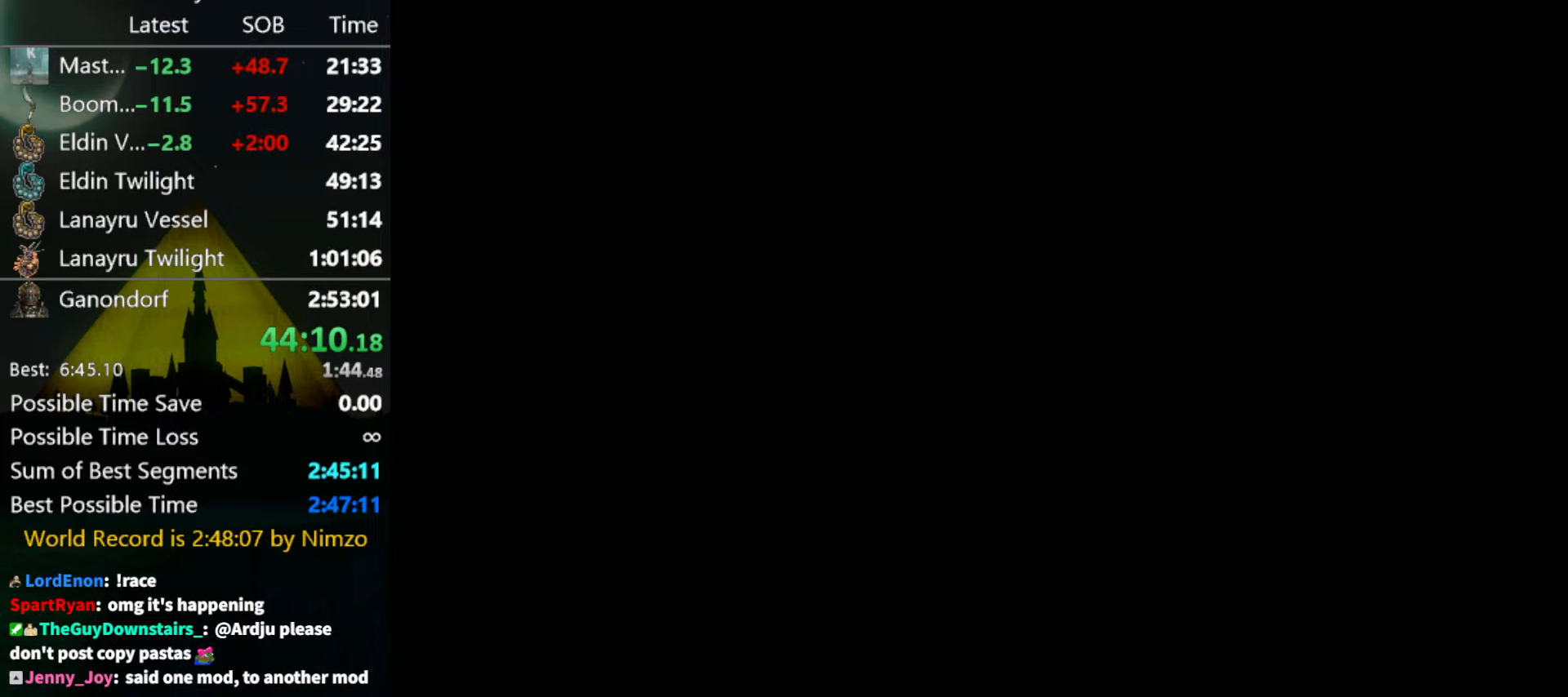
{"buttons": [], "left_stick": "up-left", "right_stick": "center", "events": []}
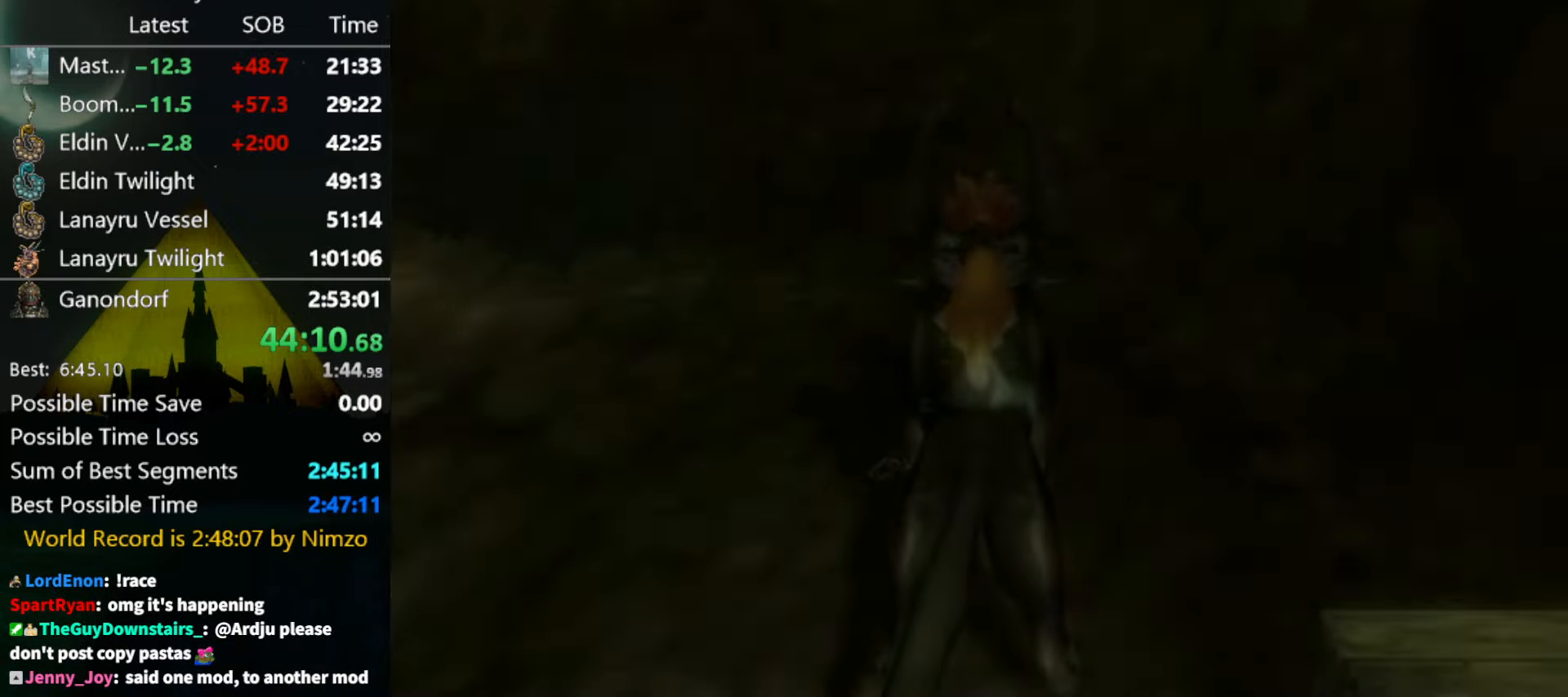
{"buttons": [], "left_stick": "up-left", "right_stick": "center", "events": [[467, "A", "down"], [500, "A", "up"]]}
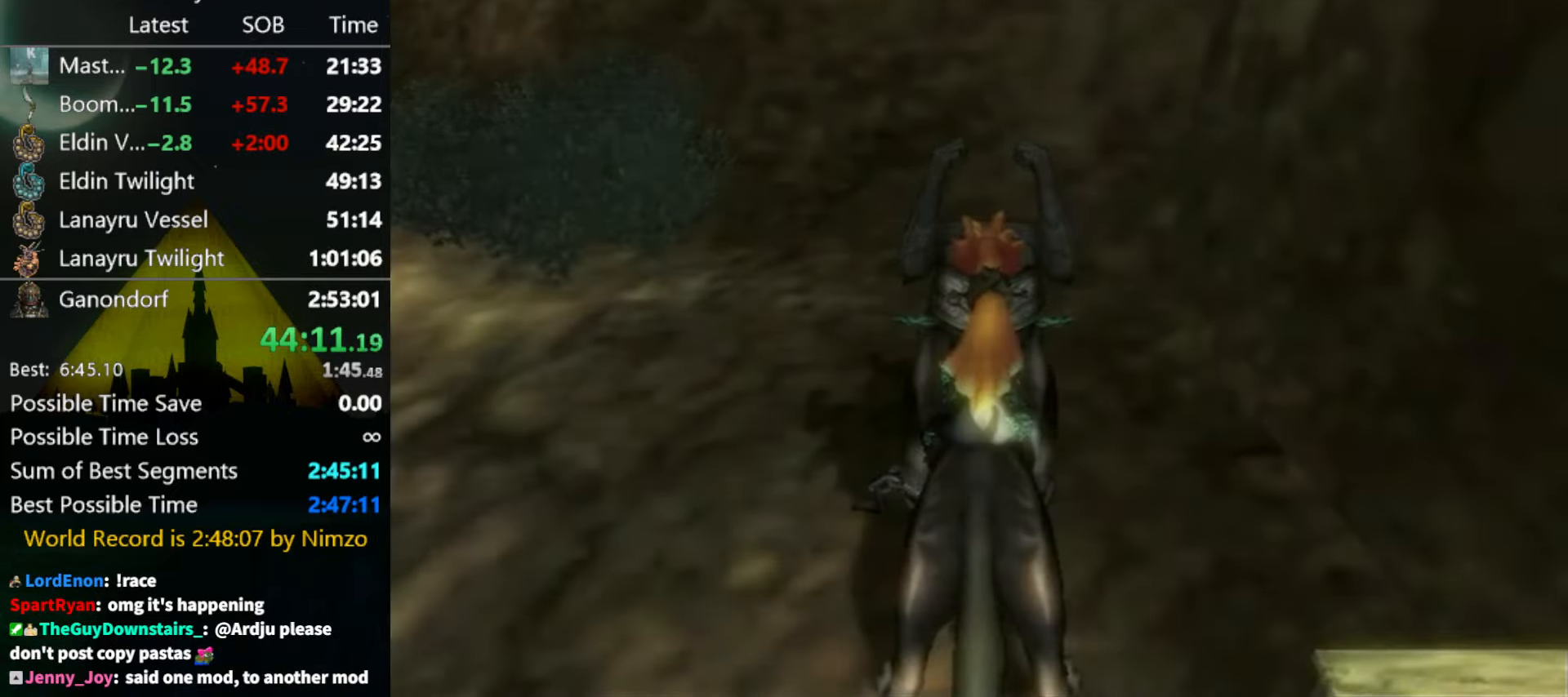
{"buttons": [], "left_stick": "up-left", "right_stick": "center", "events": [[67, "A", "down"], [134, "A", "up"], [200, "A", "down"], [267, "A", "up"], [334, "A", "down"], [367, "A", "up"], [434, "A", "down"], [467, "A", "up"]]}
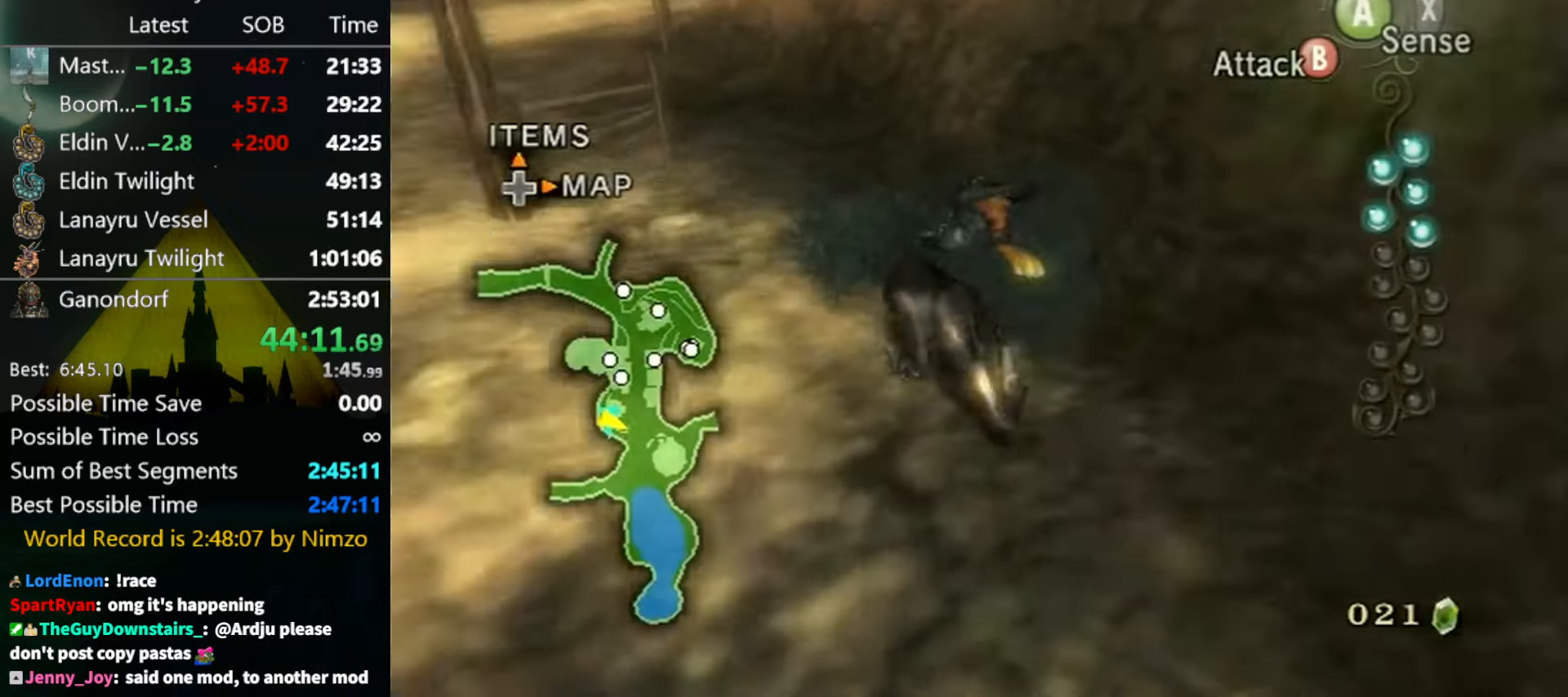
{"buttons": [], "left_stick": "up", "right_stick": "center", "events": [[34, "A", "down"], [67, "A", "up"], [167, "right_stick", "down"], [200, "left_stick", "up"], [334, "right_stick", "center"]]}
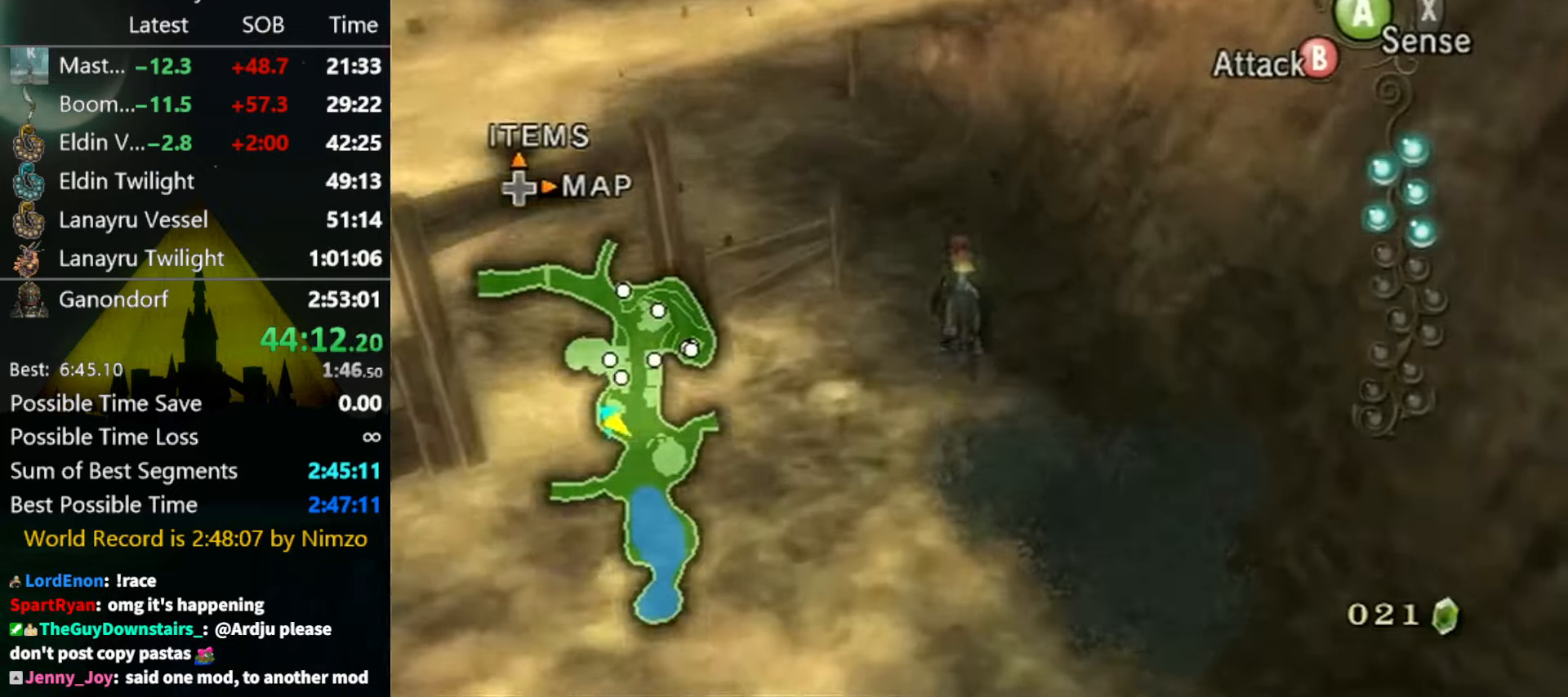
{"buttons": [], "left_stick": "up", "right_stick": "center", "events": []}
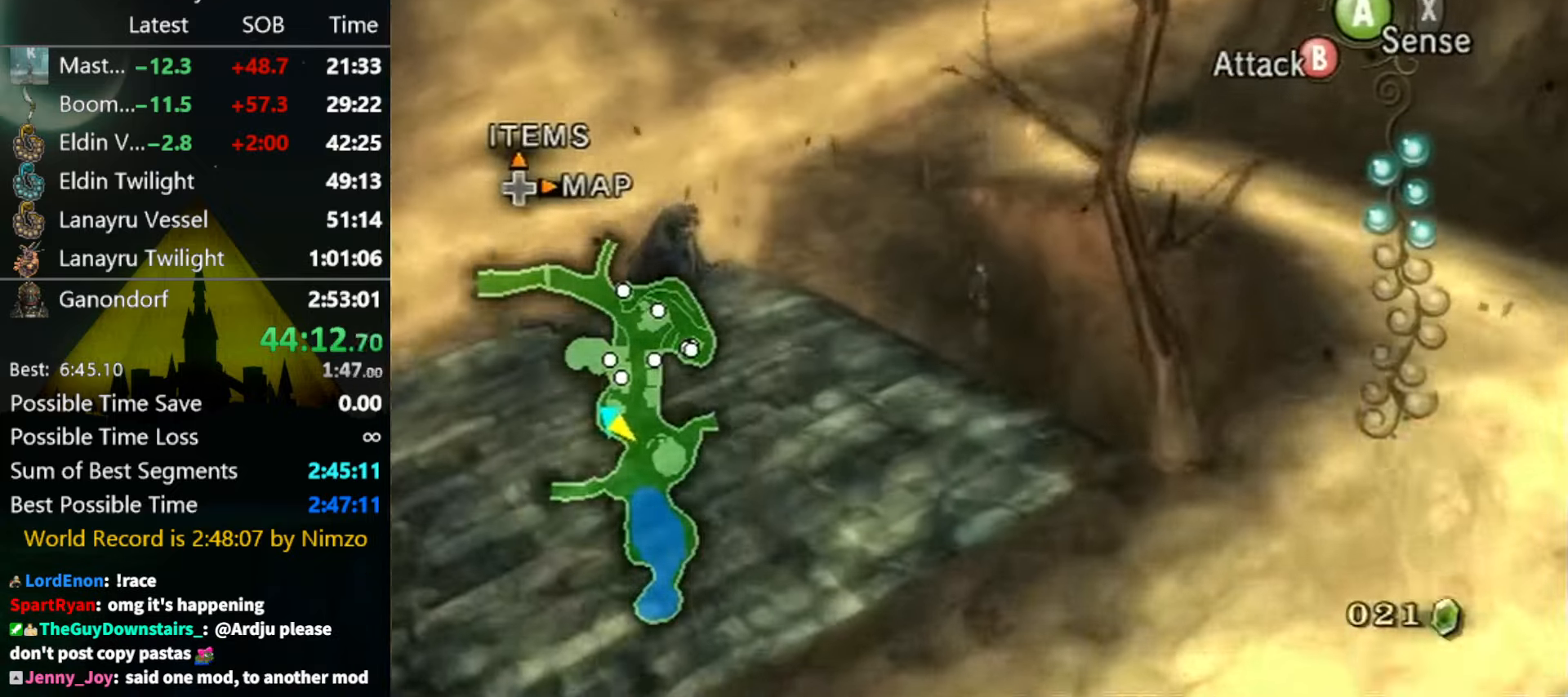
{"buttons": ["L1"], "left_stick": "center", "right_stick": "center", "events": [[300, "L1", "down"], [334, "A", "down"], [334, "left_stick", "center"], [400, "A", "up"], [434, "A", "down"], [500, "A", "up"]]}
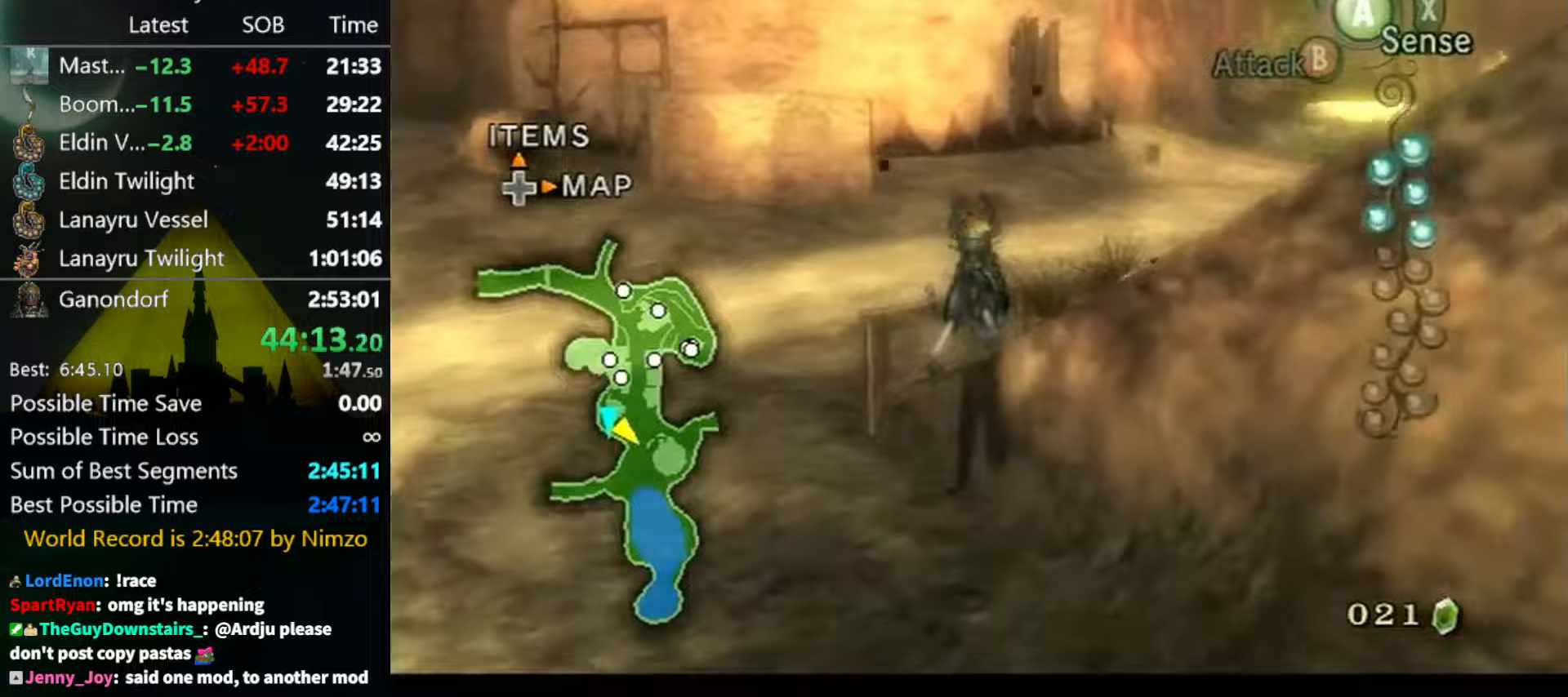
{"buttons": [], "left_stick": "down-right", "right_stick": "center", "events": [[33, "L1", "up"], [167, "left_stick", "down-right"], [367, "A", "down"], [433, "A", "up"], [467, "A", "down"], [500, "A", "up"]]}
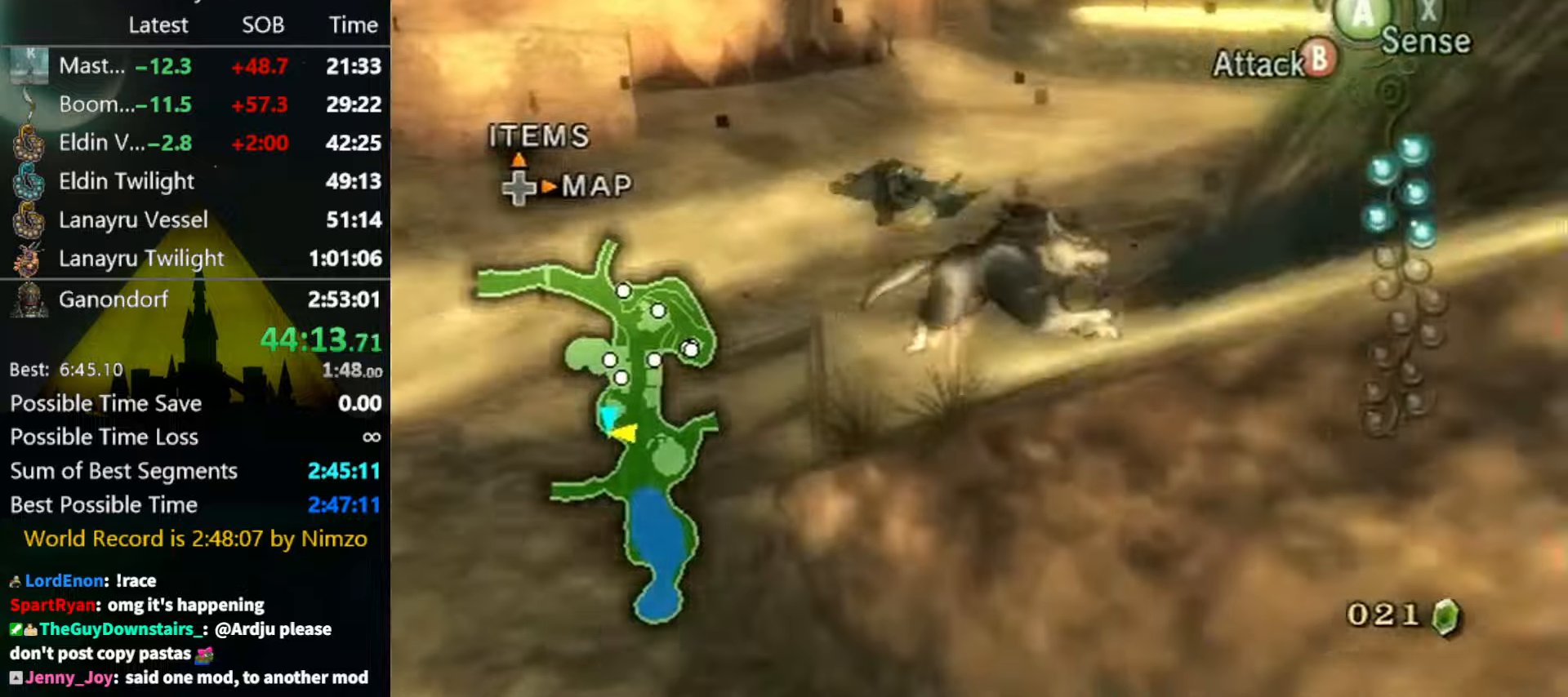
{"buttons": [], "left_stick": "up-right", "right_stick": "left", "events": [[133, "left_stick", "right"], [133, "right_stick", "left"], [367, "left_stick", "up-right"]]}
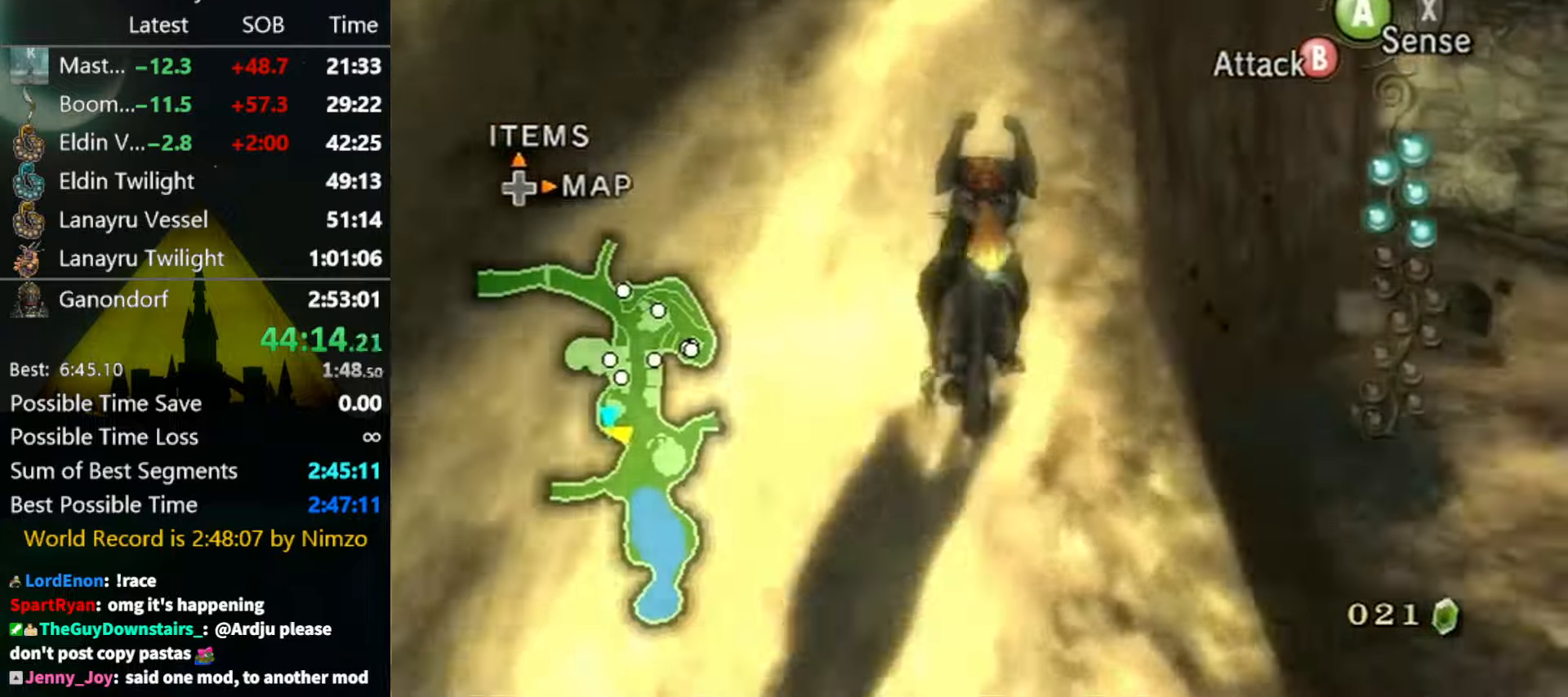
{"buttons": [], "left_stick": "up", "right_stick": "center", "events": [[67, "left_stick", "up"], [167, "right_stick", "center"]]}
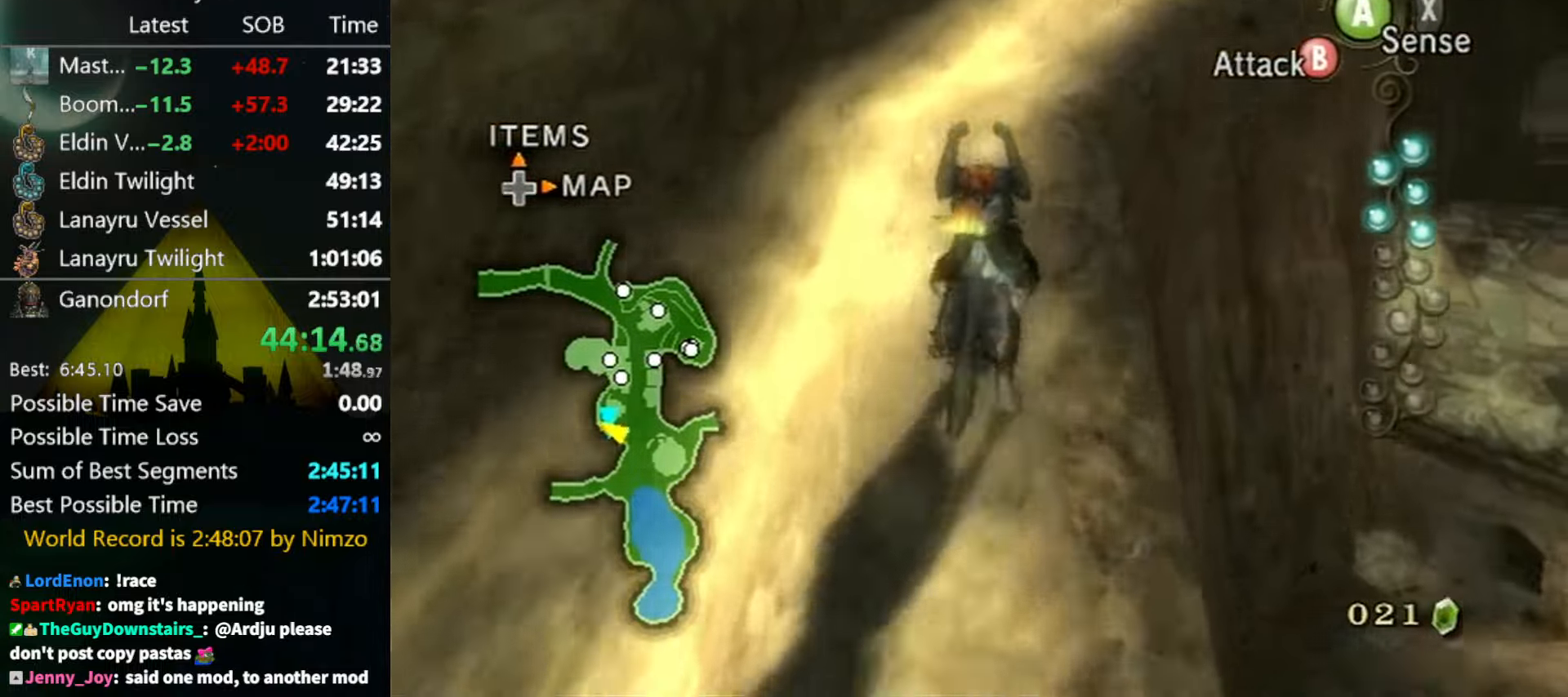
{"buttons": [], "left_stick": "up", "right_stick": "center", "events": [[433, "A", "down"], [500, "A", "up"]]}
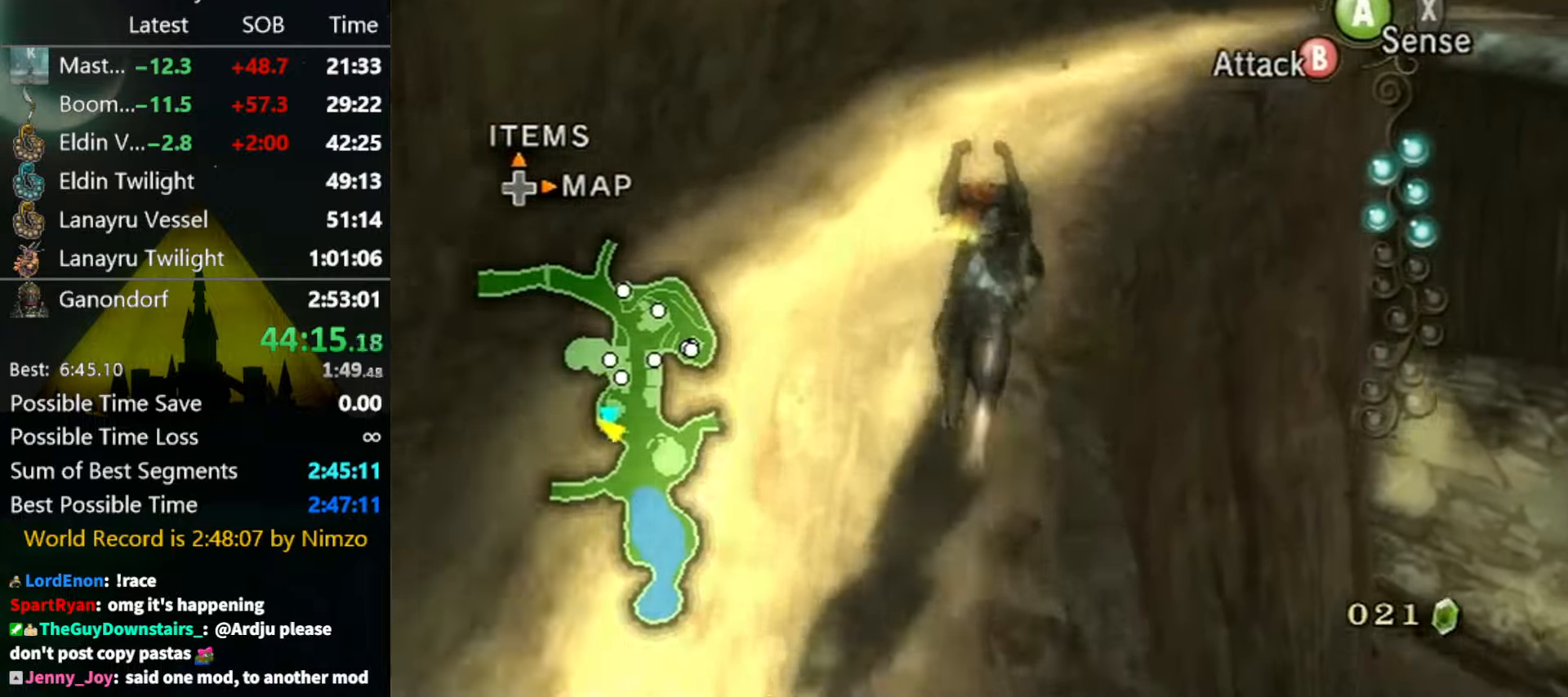
{"buttons": ["A"], "left_stick": "up", "right_stick": "center", "events": [[67, "A", "down"], [100, "A", "up"], [200, "A", "down"], [267, "A", "up"], [367, "A", "down"], [400, "A", "up"], [500, "A", "down"]]}
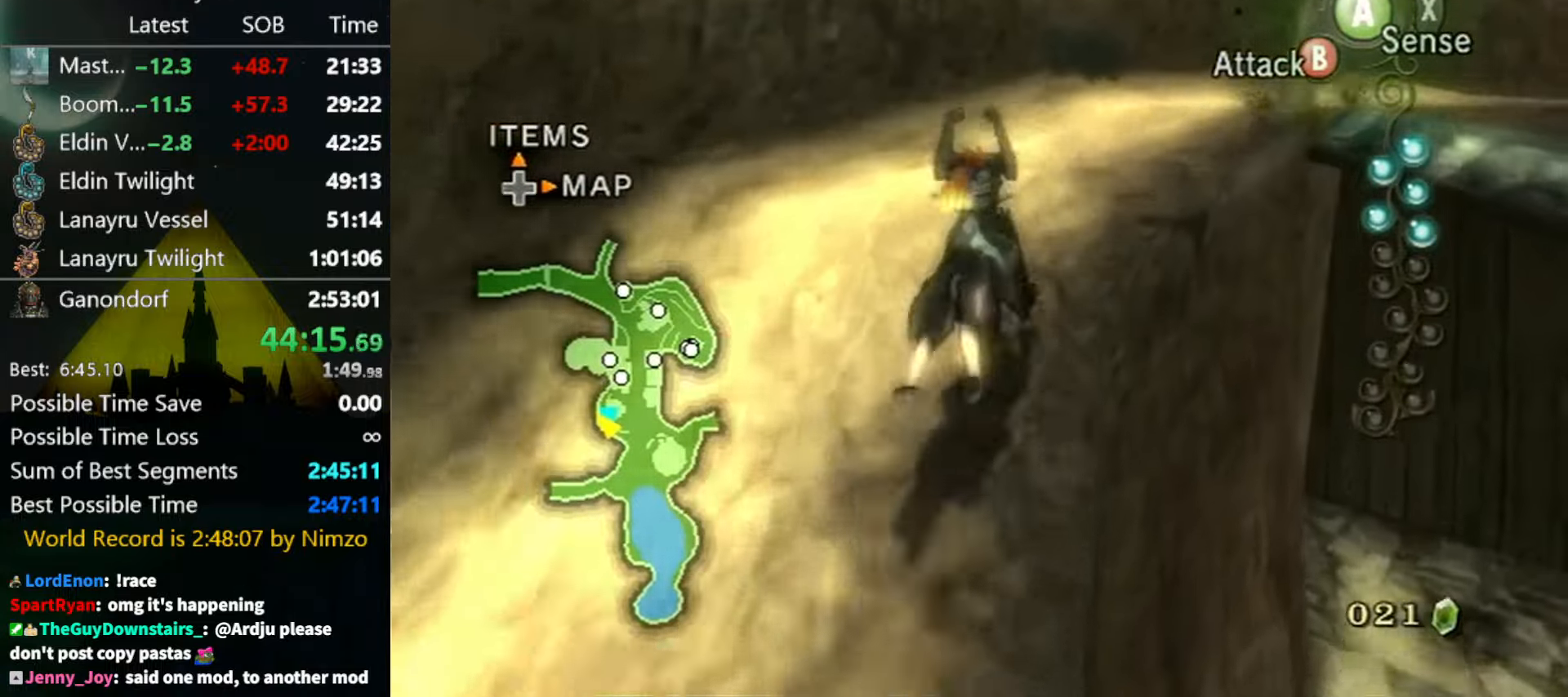
{"buttons": [], "left_stick": "up-right", "right_stick": "center", "events": [[67, "A", "up"], [133, "A", "down"], [200, "A", "up"], [200, "left_stick", "up-right"], [267, "A", "down"], [300, "A", "up"]]}
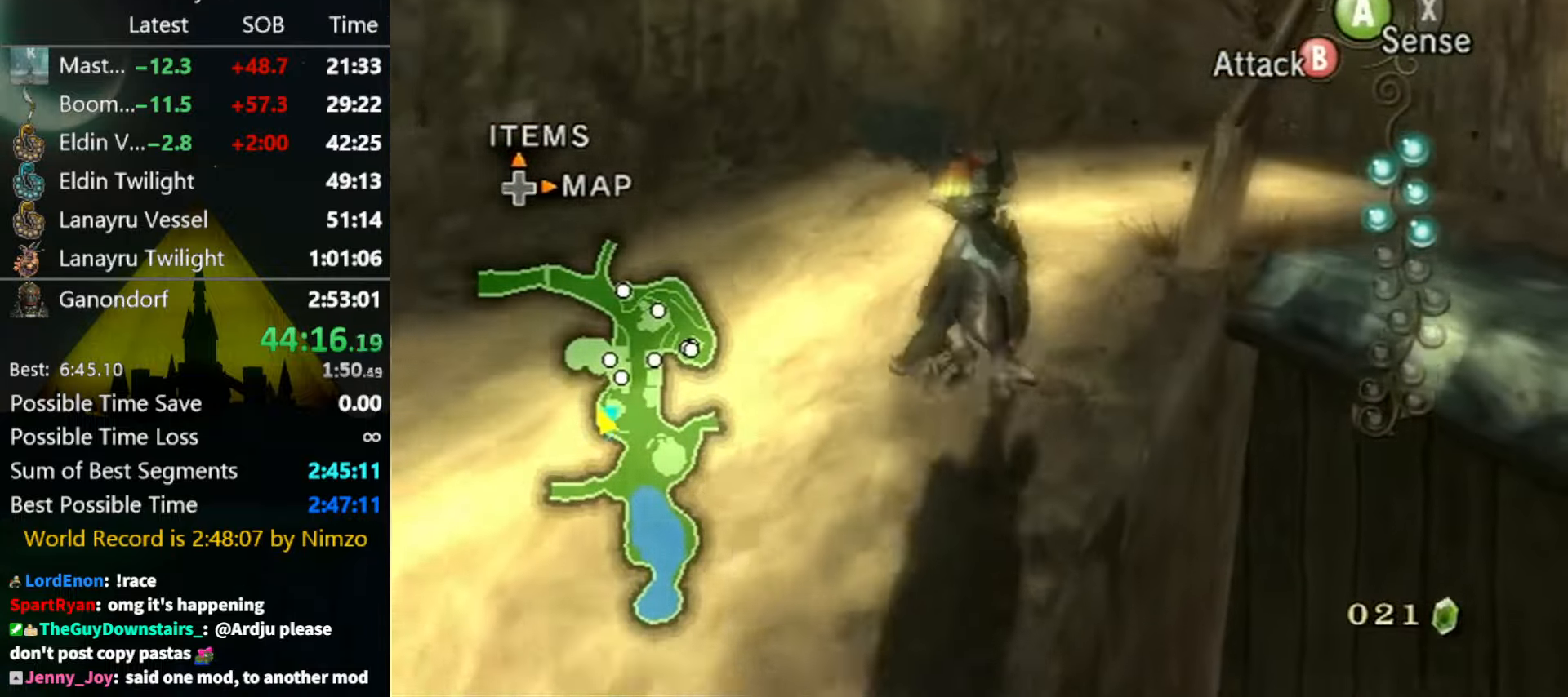
{"buttons": [], "left_stick": "up-right", "right_stick": "center", "events": []}
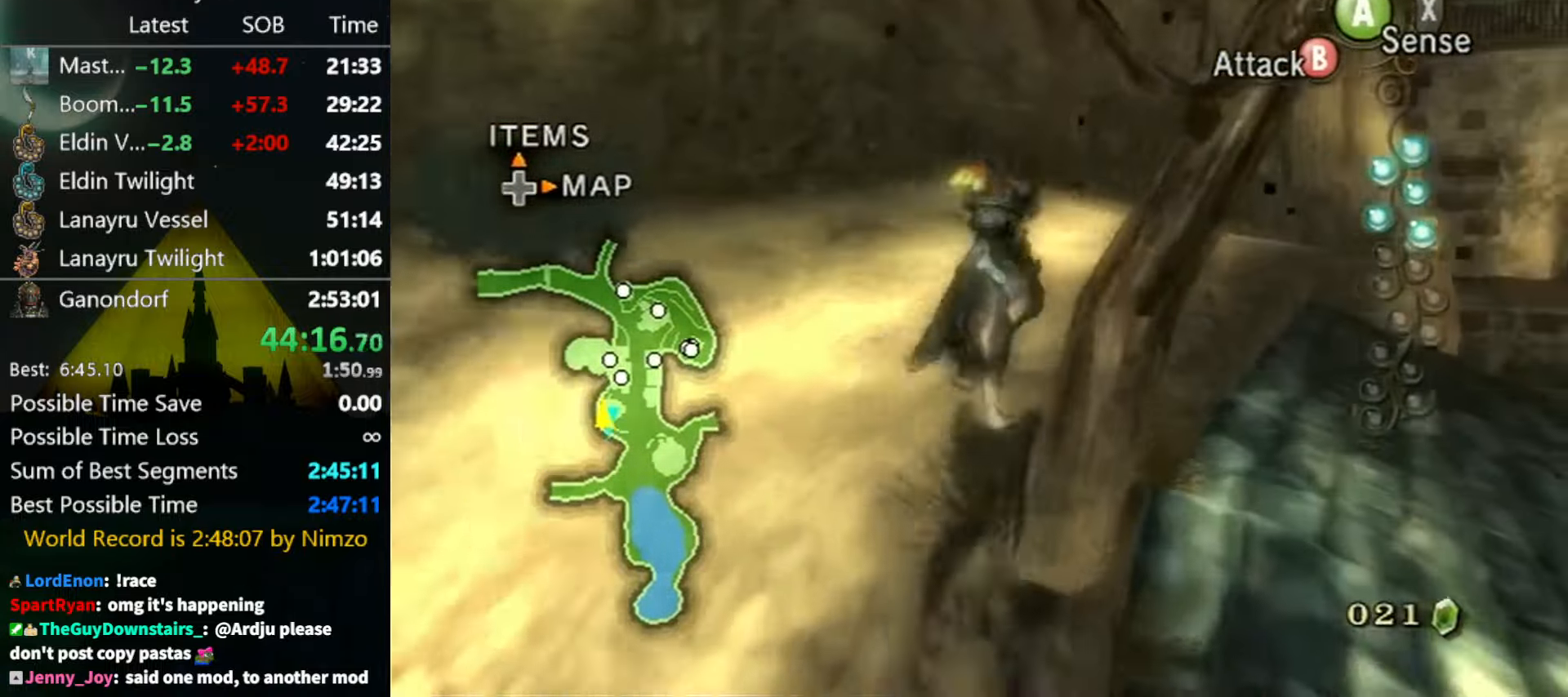
{"buttons": [], "left_stick": "up-right", "right_stick": "center", "events": [[367, "A", "down"], [467, "A", "up"]]}
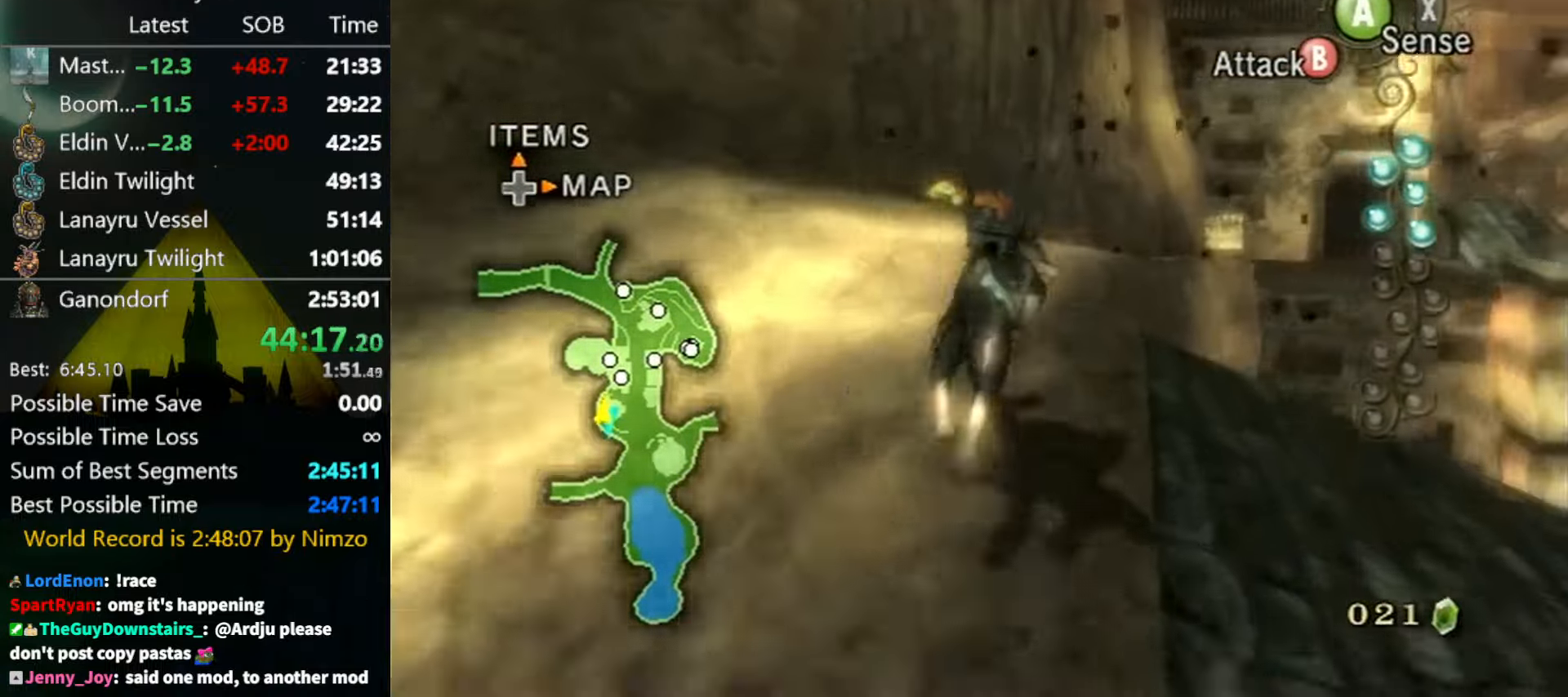
{"buttons": ["A"], "left_stick": "up-right", "right_stick": "center", "events": [[33, "A", "down"], [100, "A", "up"], [200, "A", "down"], [267, "A", "up"], [300, "A", "down"], [367, "A", "up"], [467, "A", "down"]]}
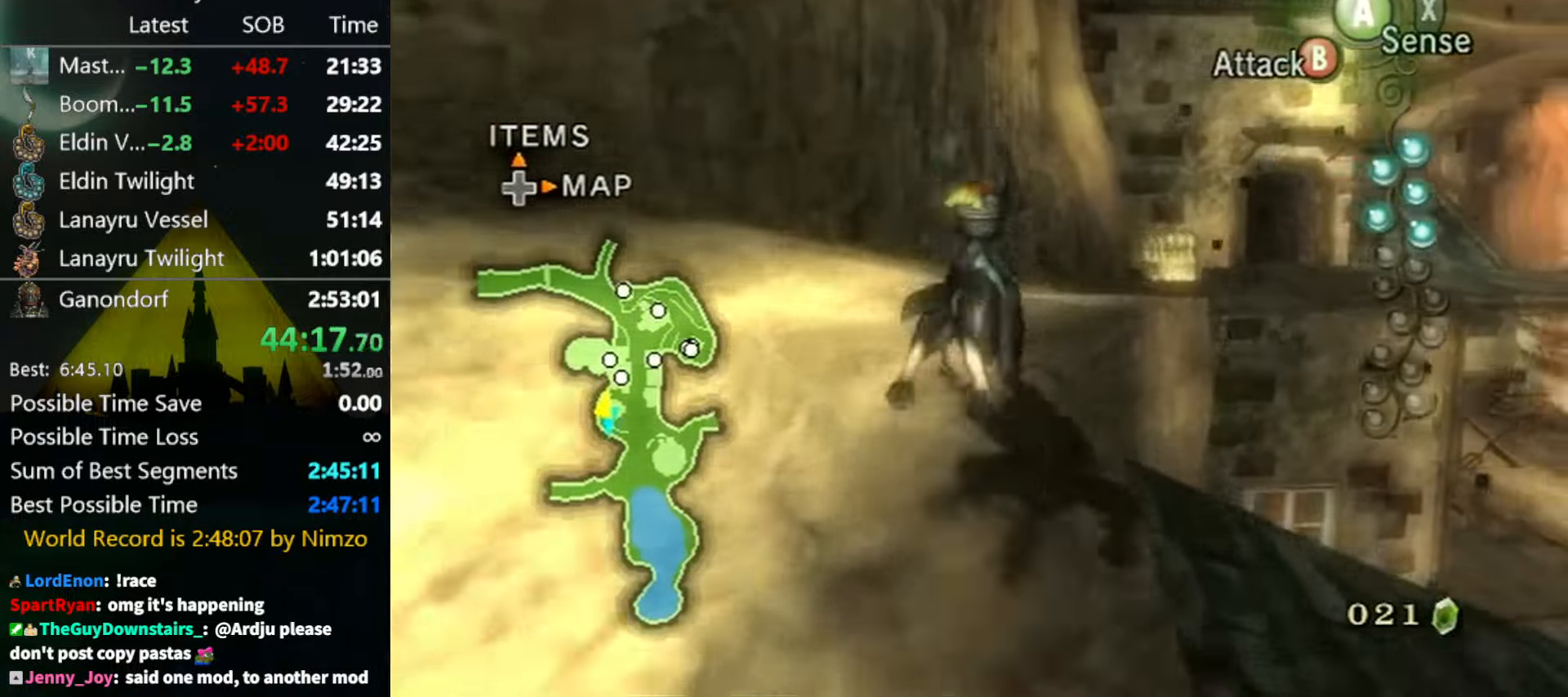
{"buttons": [], "left_stick": "up-right", "right_stick": "center", "events": [[33, "A", "up"], [133, "A", "down"], [200, "A", "up"], [233, "A", "down"], [333, "A", "up"]]}
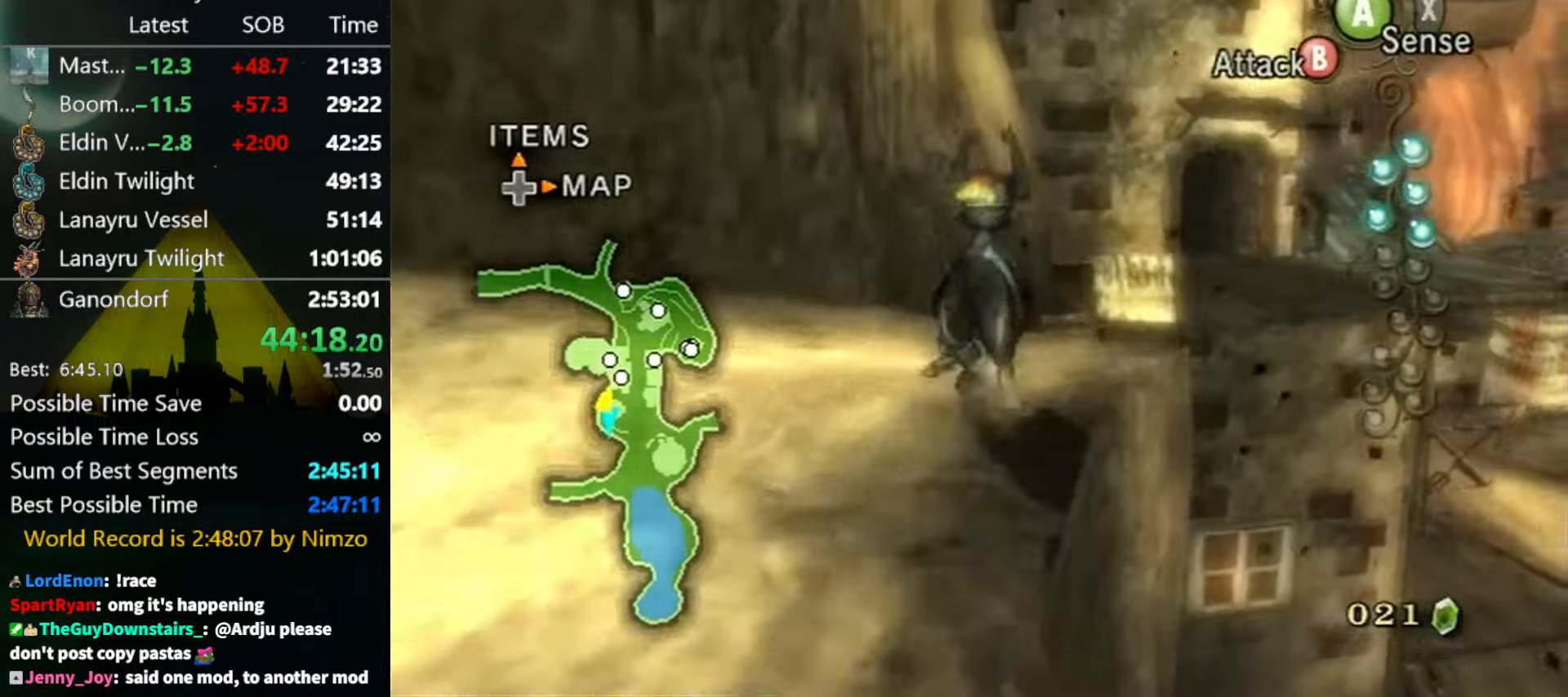
{"buttons": [], "left_stick": "up", "right_stick": "center", "events": [[466, "left_stick", "up"]]}
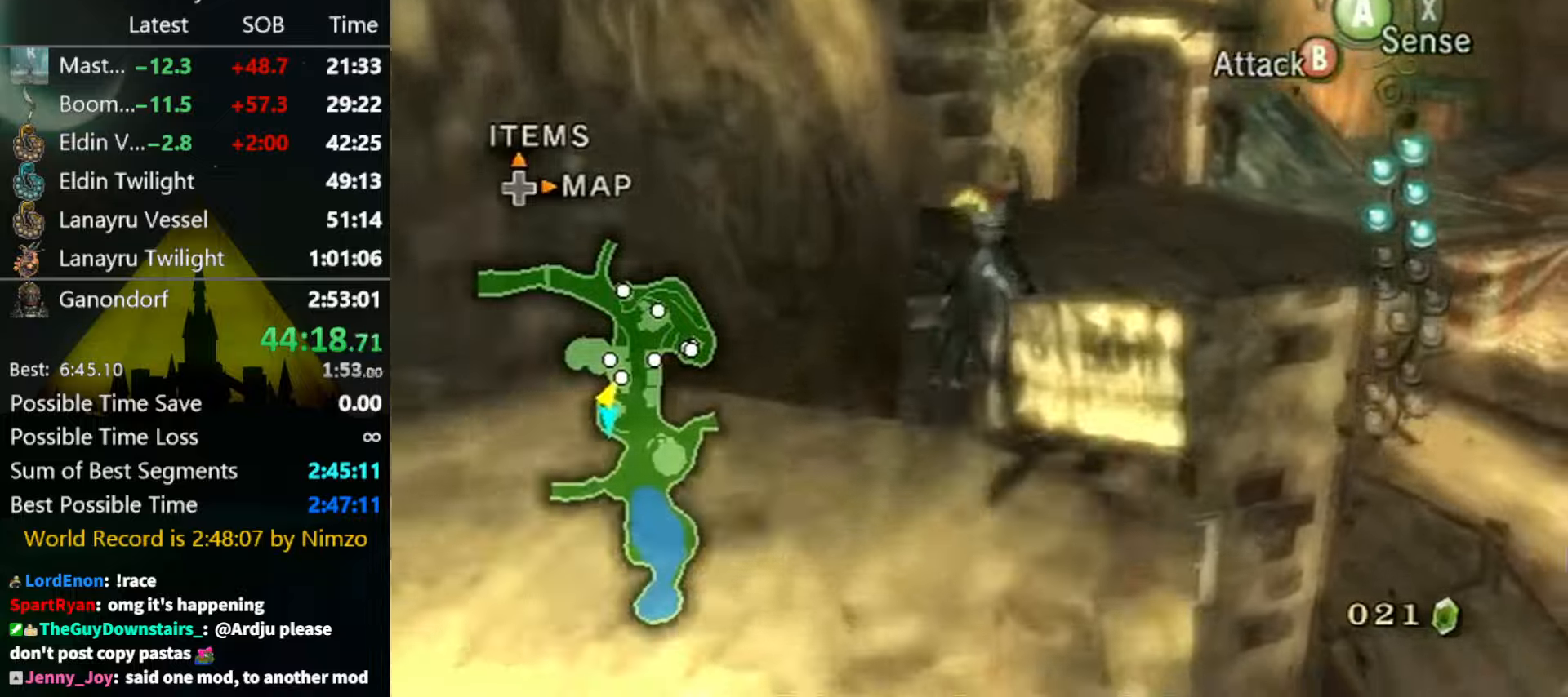
{"buttons": [], "left_stick": "up", "right_stick": "center", "events": []}
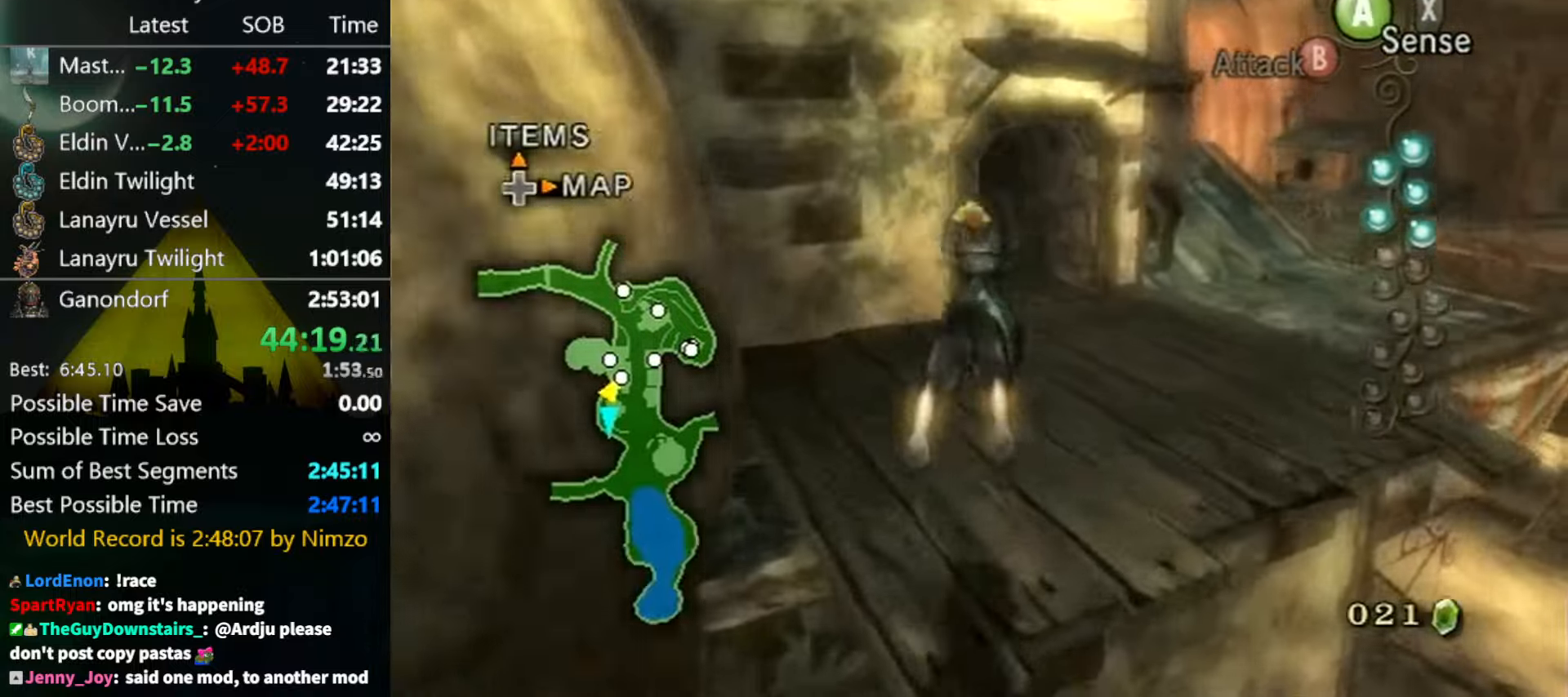
{"buttons": ["A"], "left_stick": "up", "right_stick": "center", "events": [[400, "A", "down"], [433, "A", "up"], [500, "A", "down"]]}
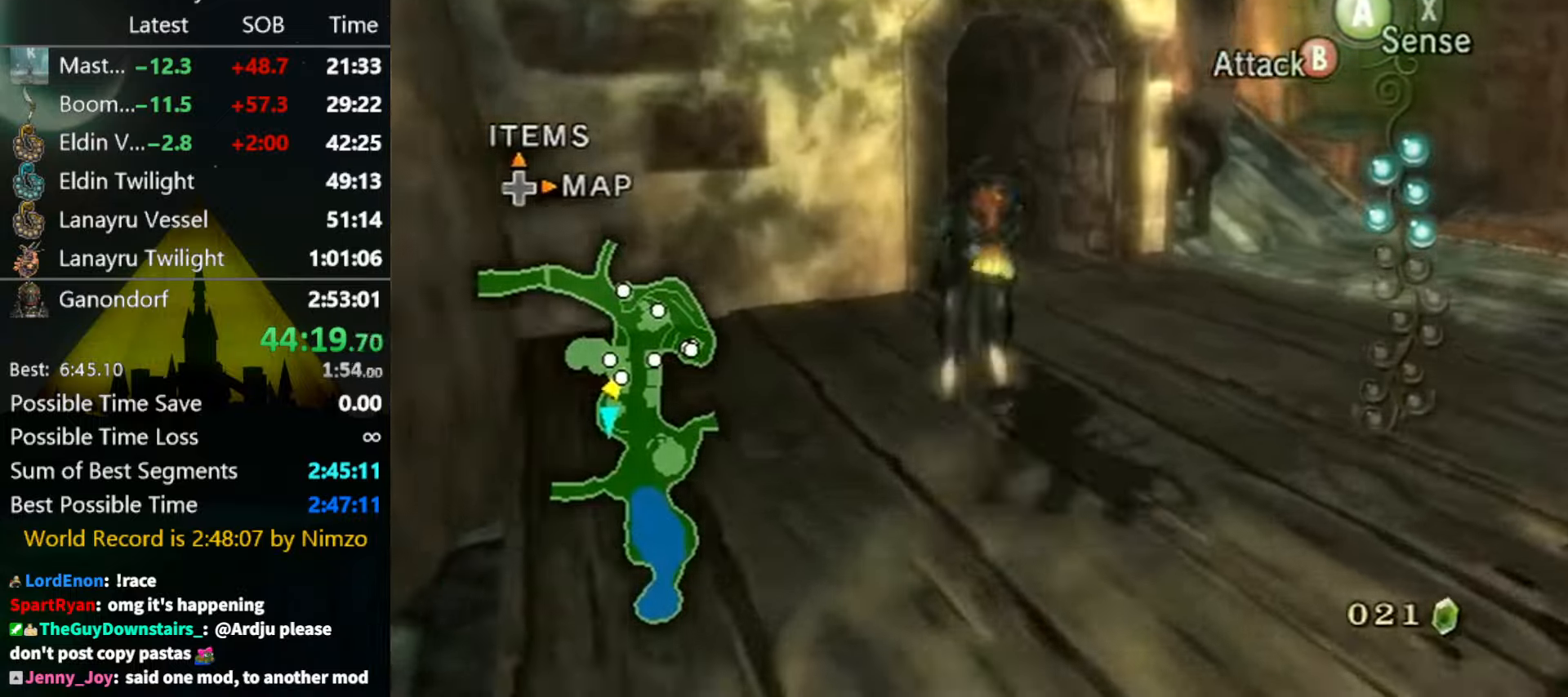
{"buttons": [], "left_stick": "up", "right_stick": "center", "events": [[33, "A", "up"]]}
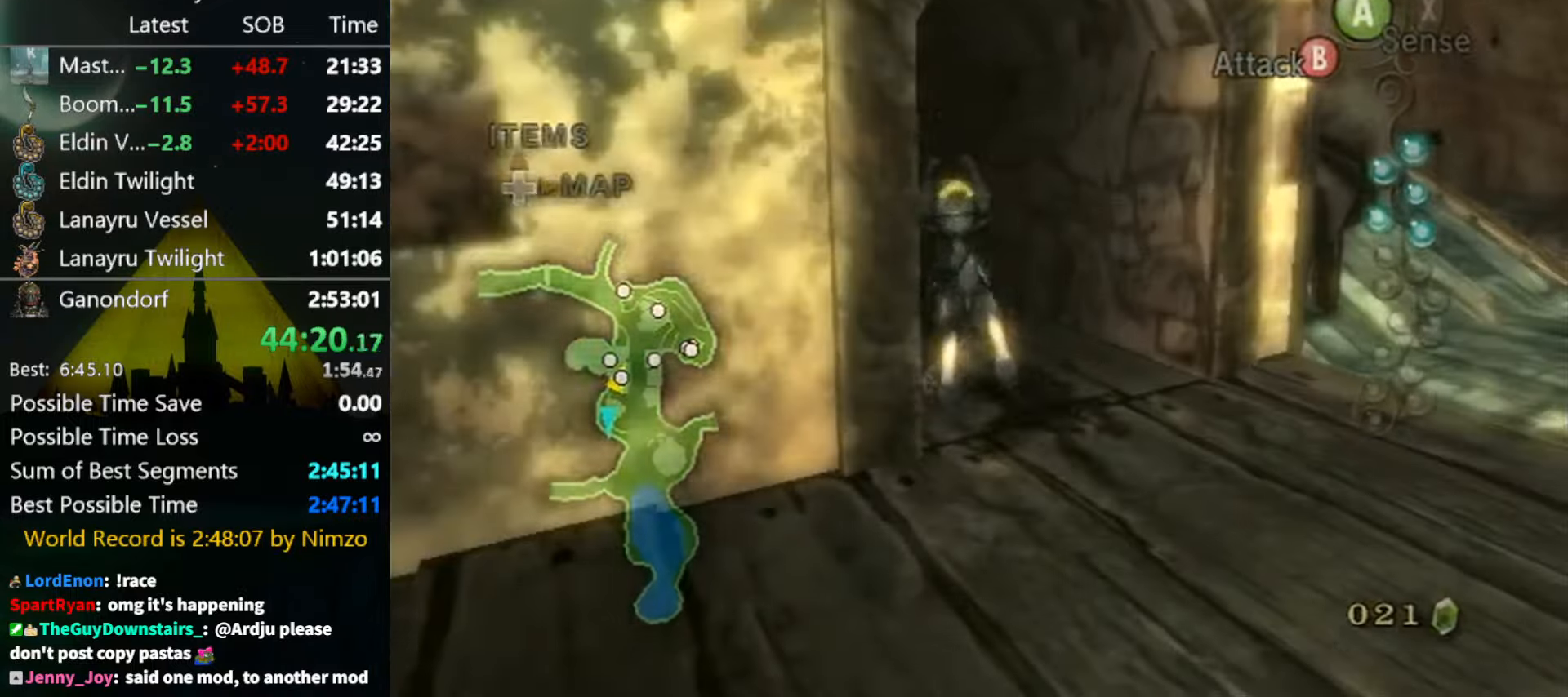
{"buttons": [], "left_stick": "up-left", "right_stick": "center", "events": [[33, "left_stick", "up-left"]]}
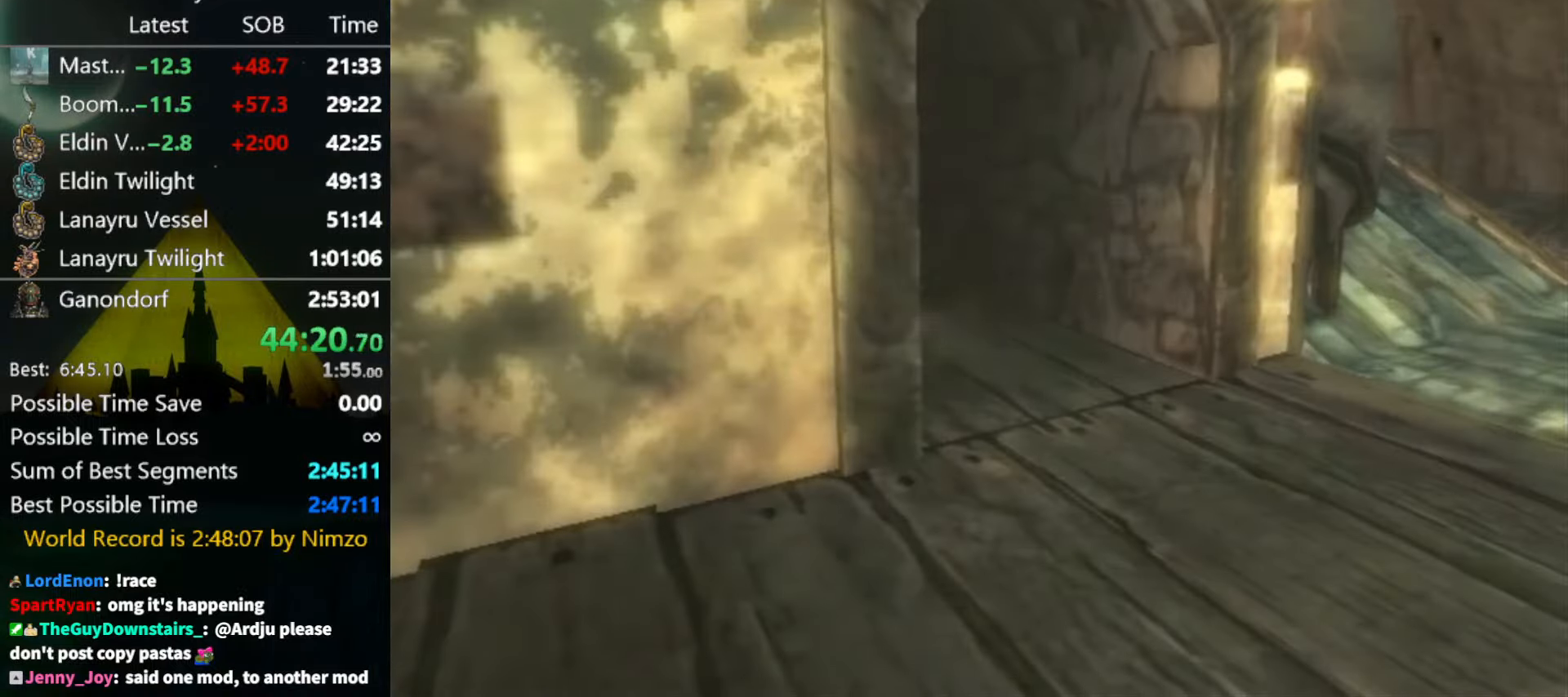
{"buttons": [], "left_stick": "center", "right_stick": "center", "events": [[200, "left_stick", "center"]]}
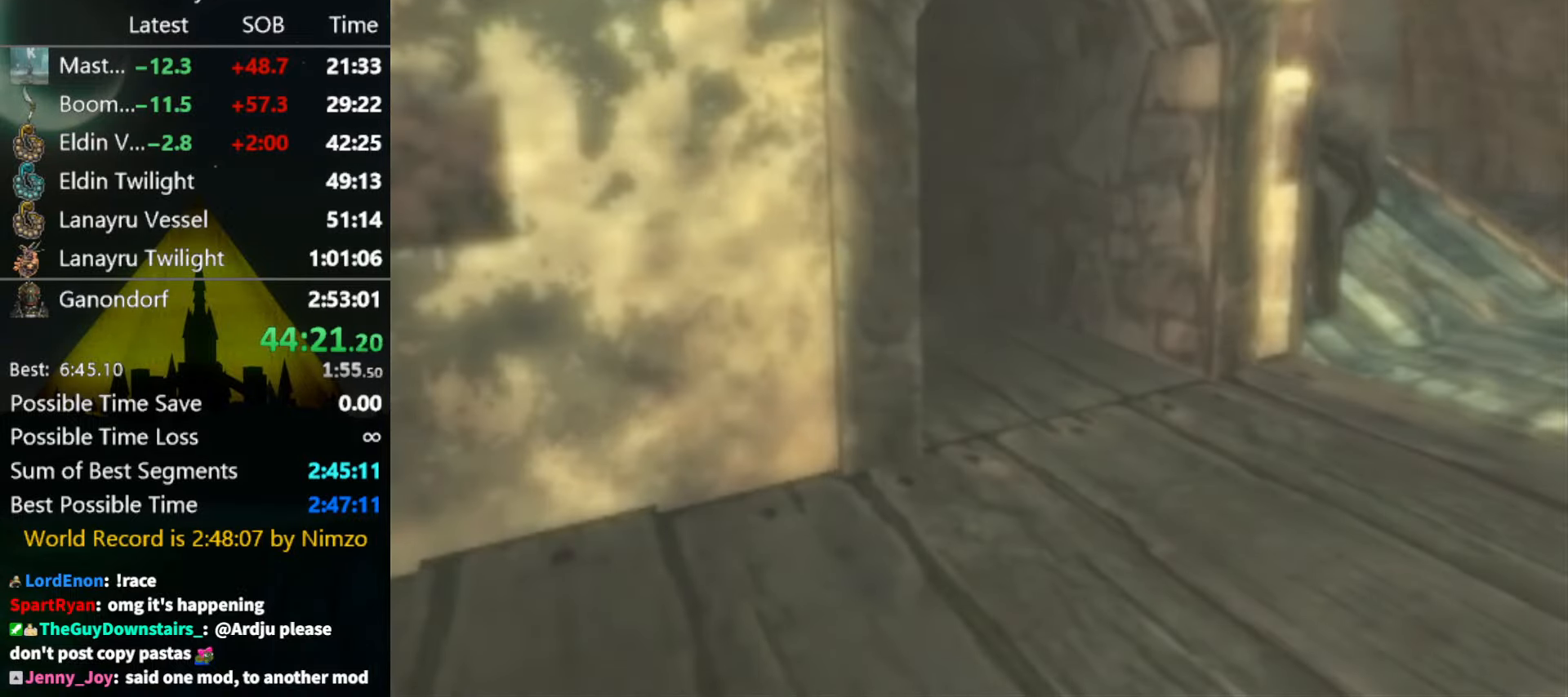
{"buttons": [], "left_stick": "center", "right_stick": "center", "events": []}